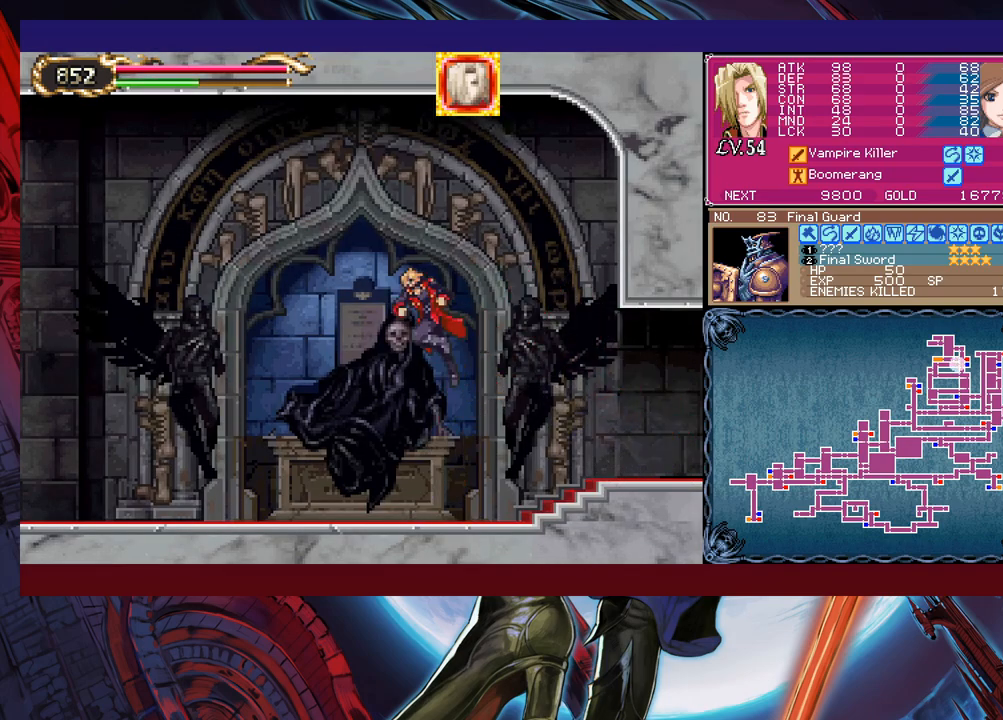
Gameplay with a controller (Xbox layout); each line is a JSON object with the inputs held at the frame after it. "events" lists button and stick changes between this image and that frame as [ms after this image, input, new state], when the widget could be followed in between. Not read: L2 L3 R2 R3 right_stick.
{"buttons": [], "left_stick": "down-left", "events": [[100, "B", "up"], [200, "Y", "down"], [200, "left_stick", "right"], [250, "B", "down"], [250, "Y", "up"], [333, "B", "up"], [333, "left_stick", "down-left"], [400, "B", "down"], [500, "B", "up"]]}
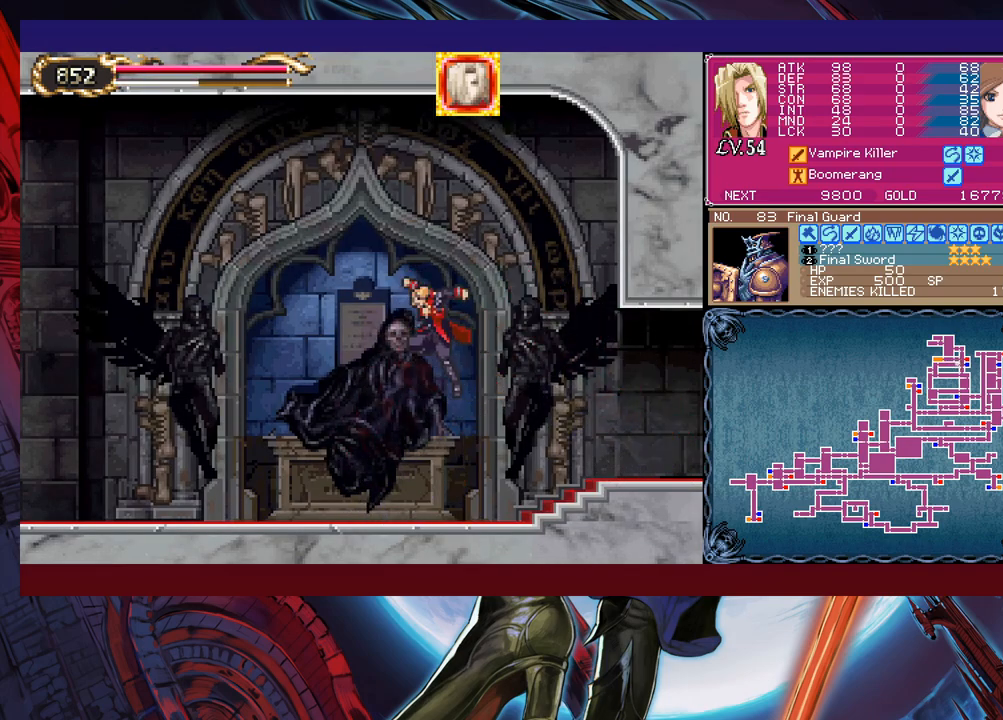
{"buttons": ["B"], "left_stick": "down-left", "events": [[50, "B", "down"], [100, "B", "up"], [200, "left_stick", "right"], [233, "Y", "down"], [250, "B", "down"], [250, "Y", "up"], [300, "left_stick", "down-left"], [350, "B", "up"], [433, "B", "down"]]}
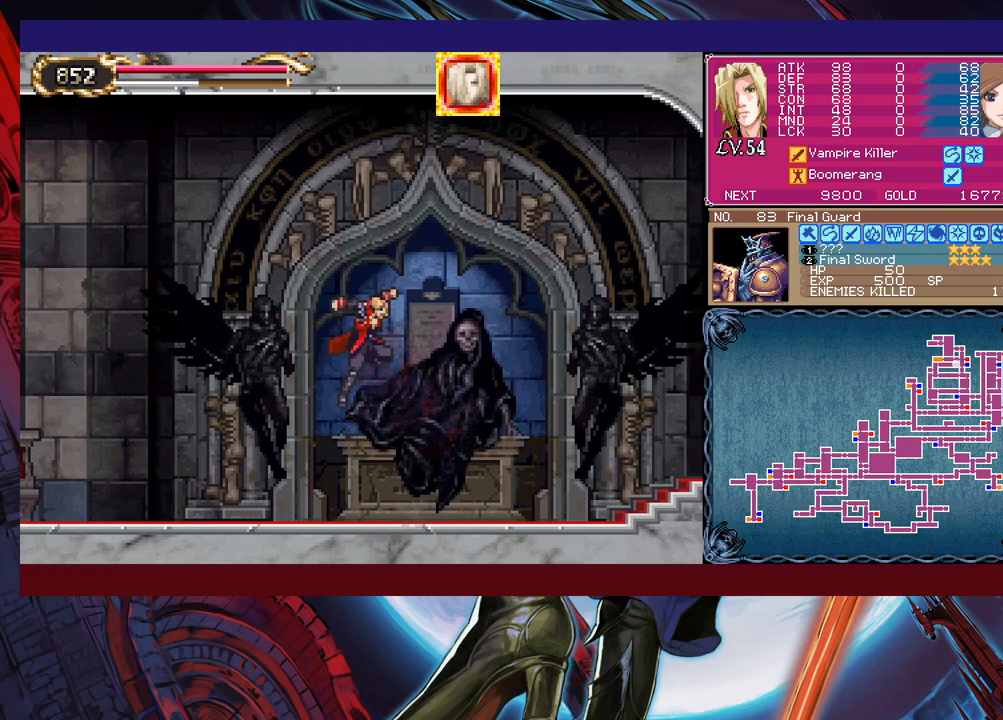
{"buttons": ["B"], "left_stick": "down-left", "events": [[33, "B", "up"], [83, "B", "down"], [150, "B", "up"], [200, "left_stick", "center"], [250, "left_stick", "right"], [283, "Y", "down"], [300, "B", "down"], [300, "Y", "up"], [350, "B", "up"], [350, "left_stick", "down-left"], [450, "B", "down"]]}
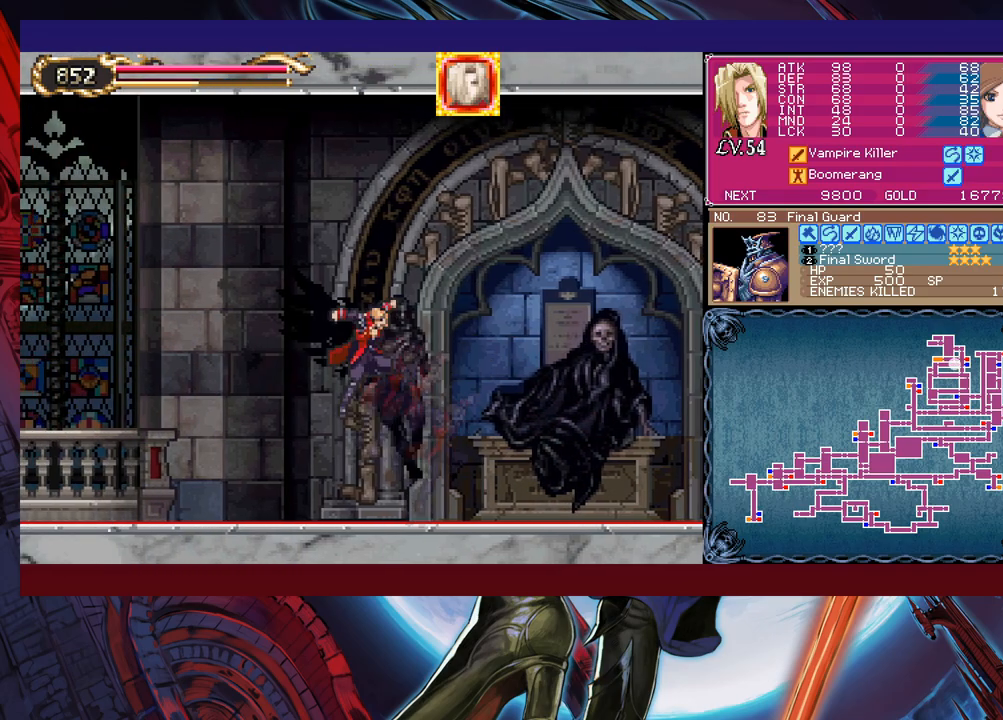
{"buttons": ["B"], "left_stick": "down-left", "events": [[33, "B", "up"], [100, "B", "down"], [183, "B", "up"], [283, "Y", "down"], [283, "left_stick", "right"], [300, "B", "down"], [333, "Y", "up"], [400, "B", "up"], [400, "left_stick", "down-left"], [500, "B", "down"]]}
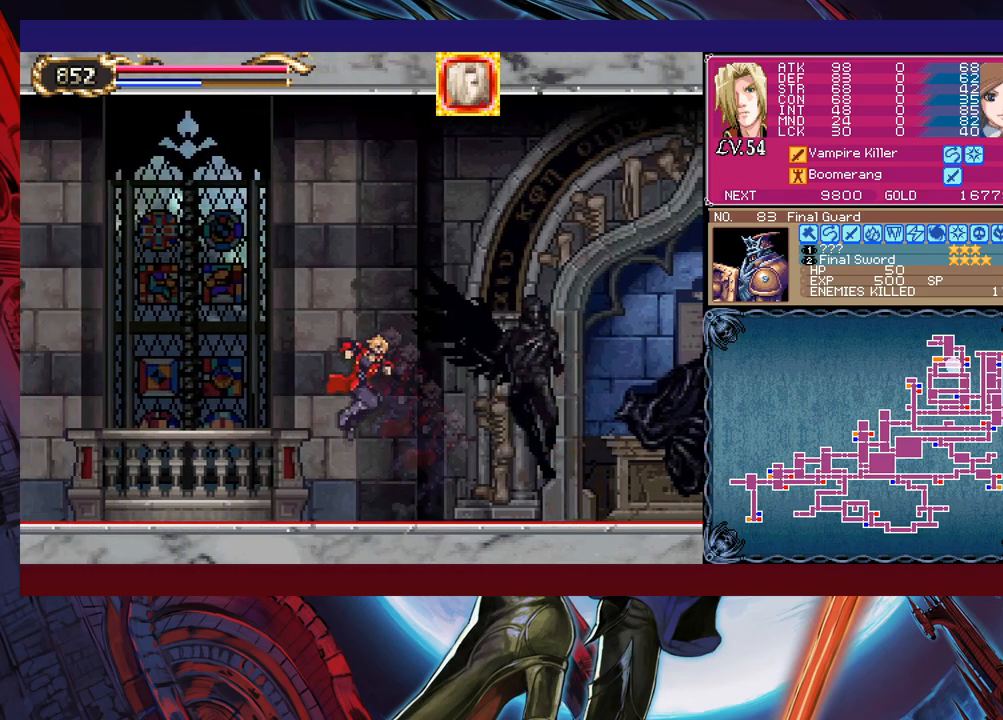
{"buttons": ["B"], "left_stick": "down-left", "events": [[50, "B", "up"], [133, "B", "down"], [200, "B", "up"], [283, "left_stick", "right"], [300, "Y", "down"], [350, "B", "down"], [350, "Y", "up"], [400, "left_stick", "down-left"], [450, "B", "up"], [500, "B", "down"]]}
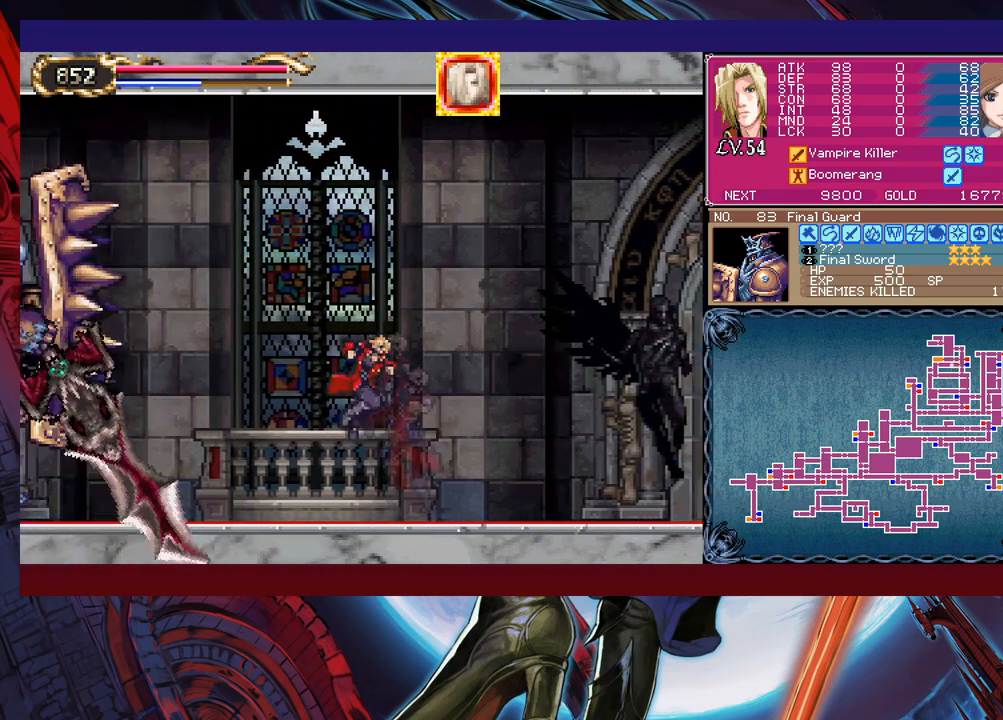
{"buttons": ["X"], "left_stick": "up-left", "events": [[50, "B", "up"], [100, "B", "down"], [200, "B", "up"], [383, "left_stick", "up-left"], [400, "B", "down"], [450, "B", "up"], [500, "X", "down"]]}
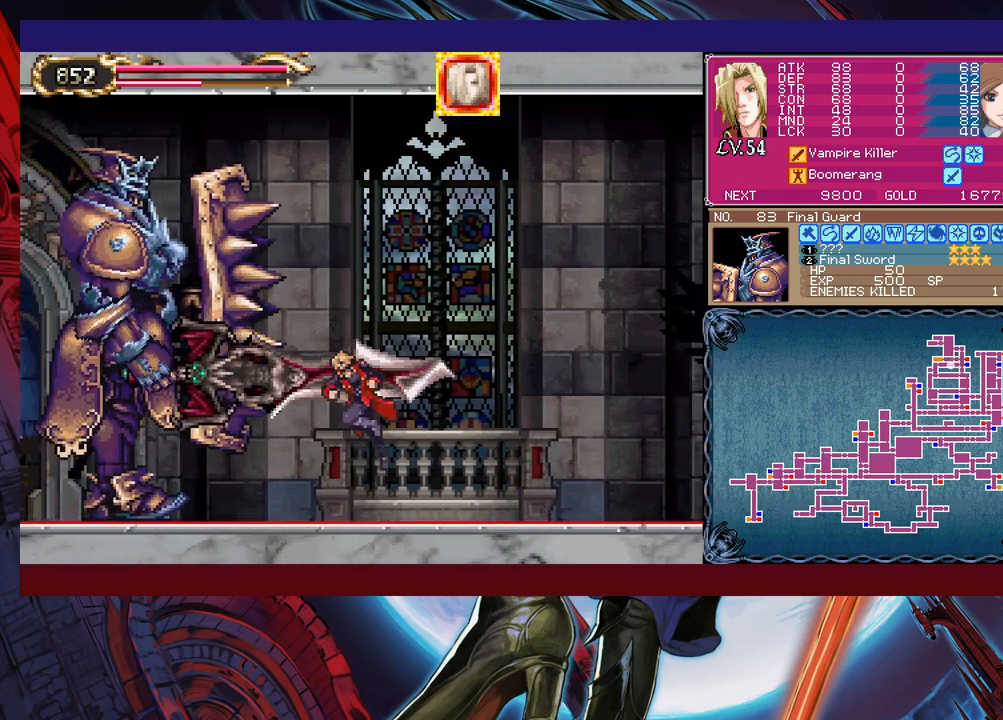
{"buttons": [], "left_stick": "center", "events": [[100, "X", "up"], [283, "L1", "down"], [350, "L1", "up"], [400, "left_stick", "center"]]}
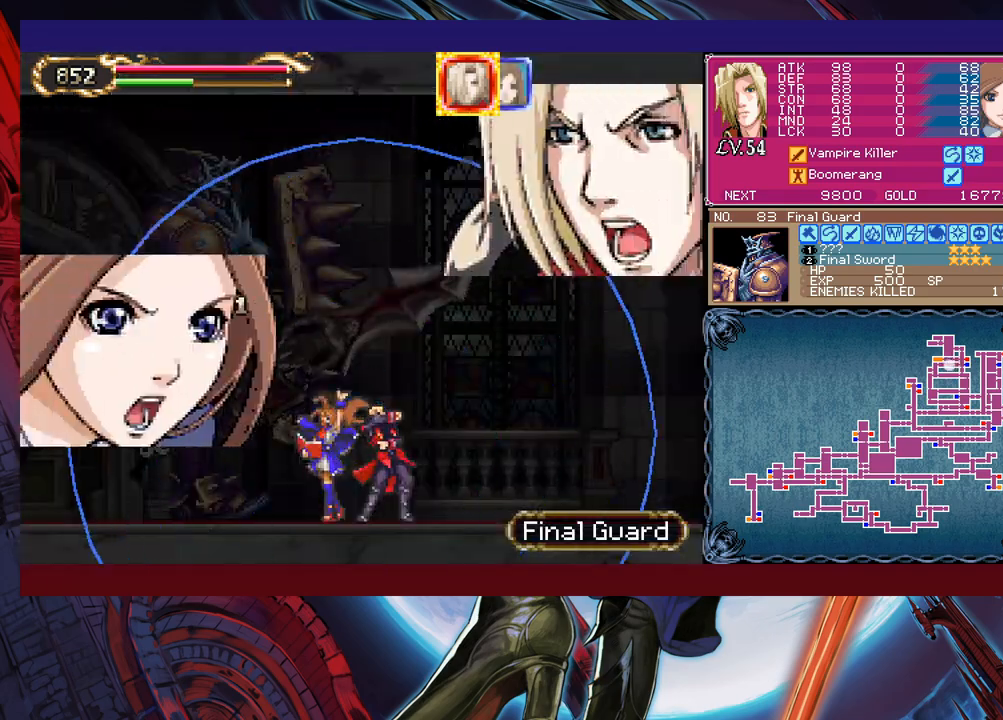
{"buttons": [], "left_stick": "center", "events": []}
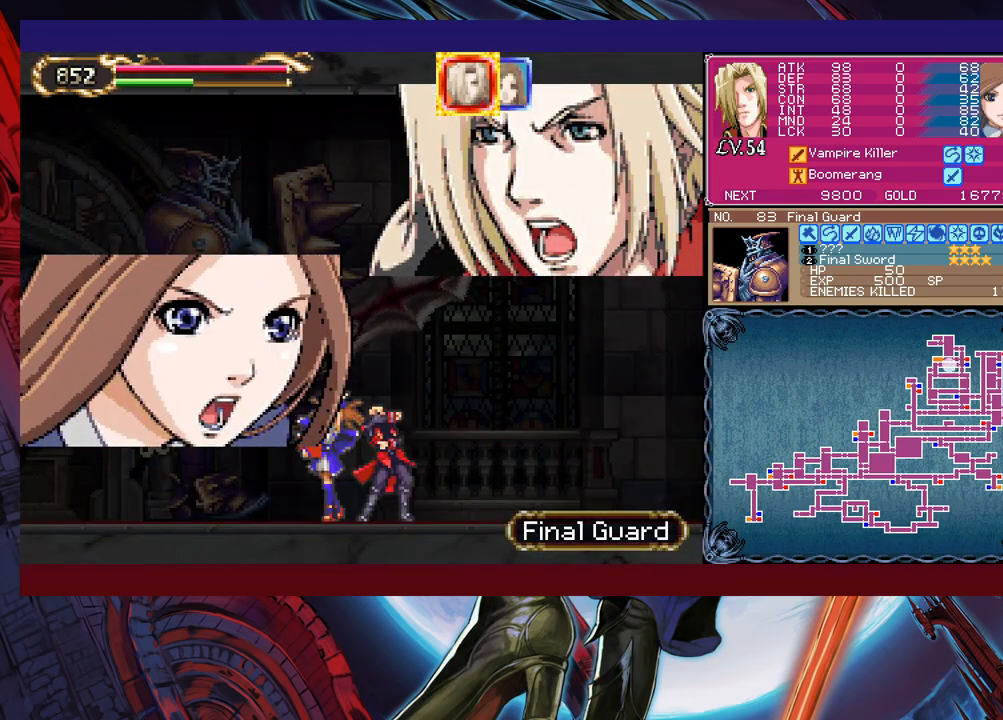
{"buttons": [], "left_stick": "center", "events": []}
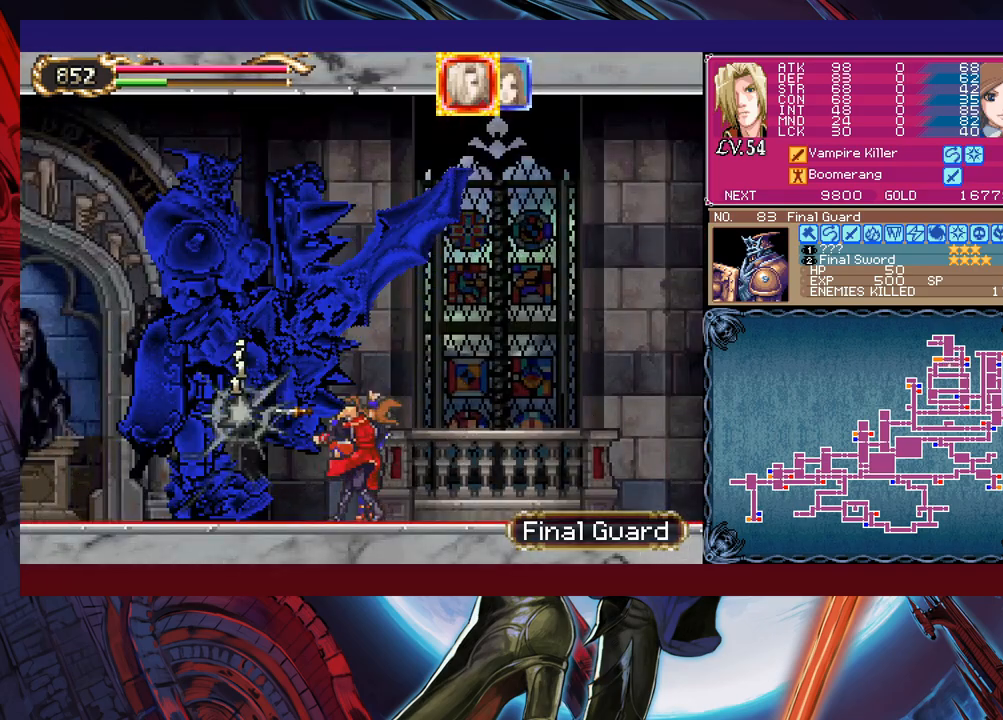
{"buttons": [], "left_stick": "center", "events": []}
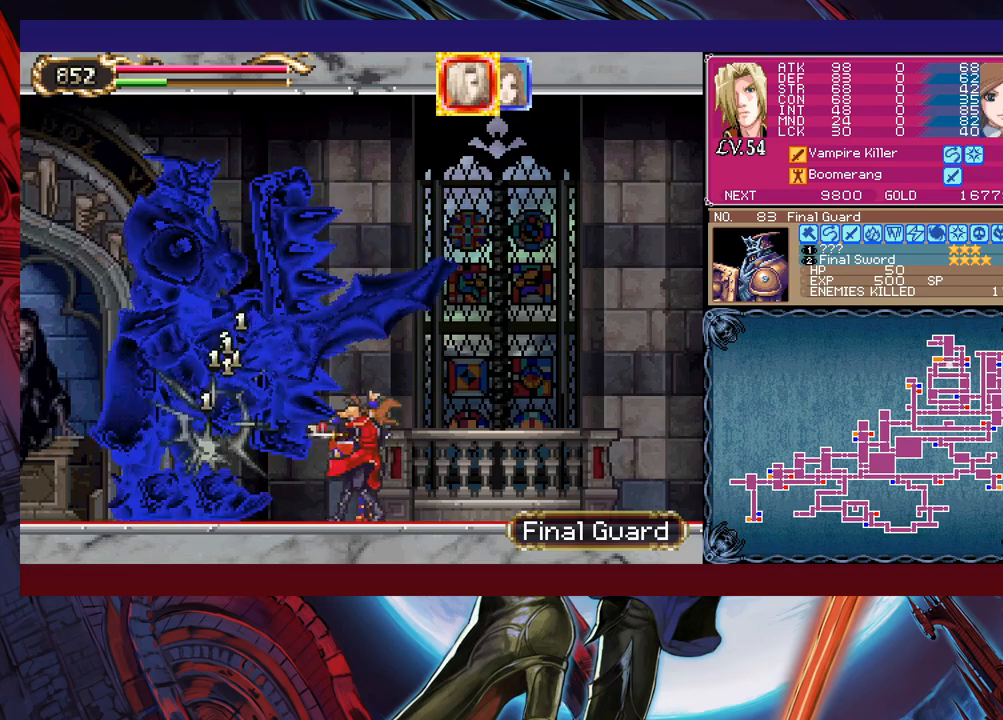
{"buttons": [], "left_stick": "center", "events": []}
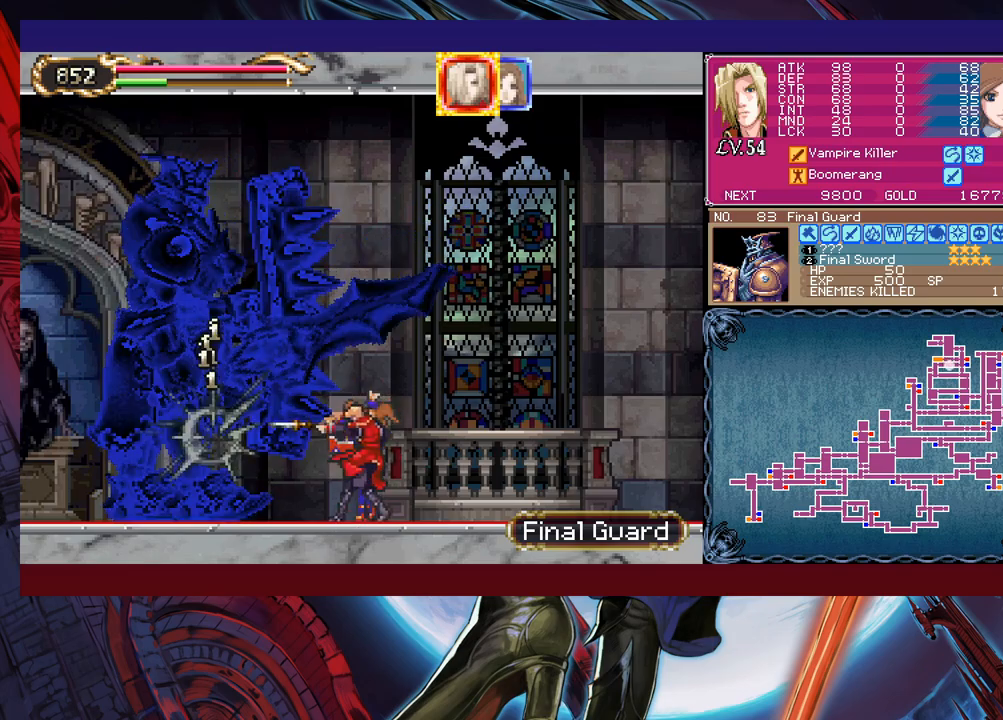
{"buttons": [], "left_stick": "center", "events": []}
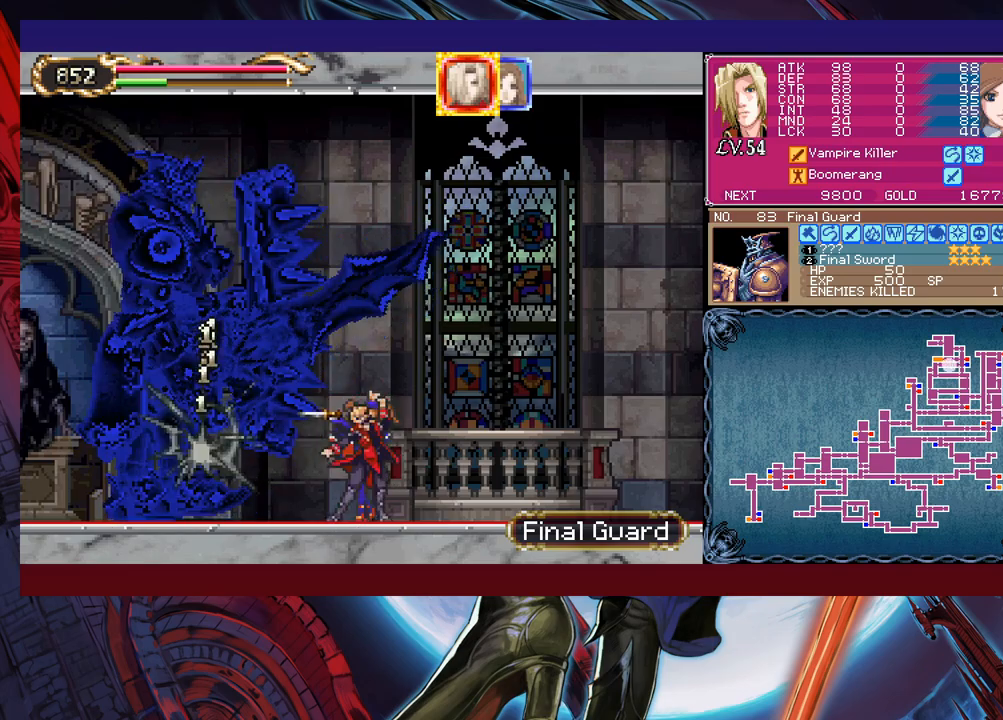
{"buttons": [], "left_stick": "left", "events": [[433, "left_stick", "left"]]}
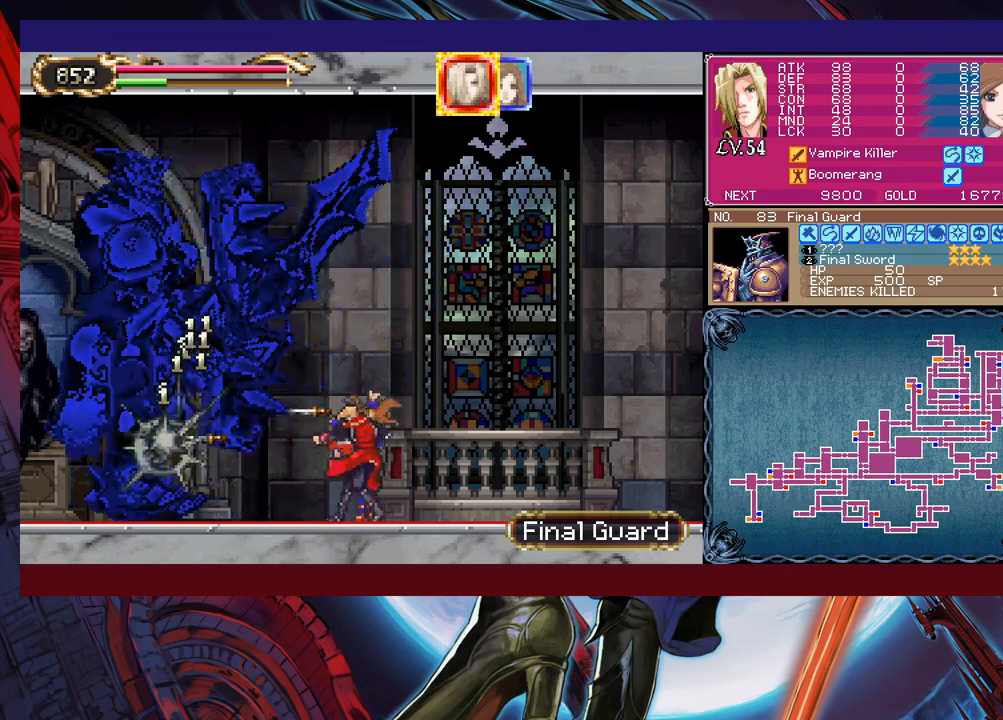
{"buttons": [], "left_stick": "left", "events": [[133, "left_stick", "center"], [500, "left_stick", "left"]]}
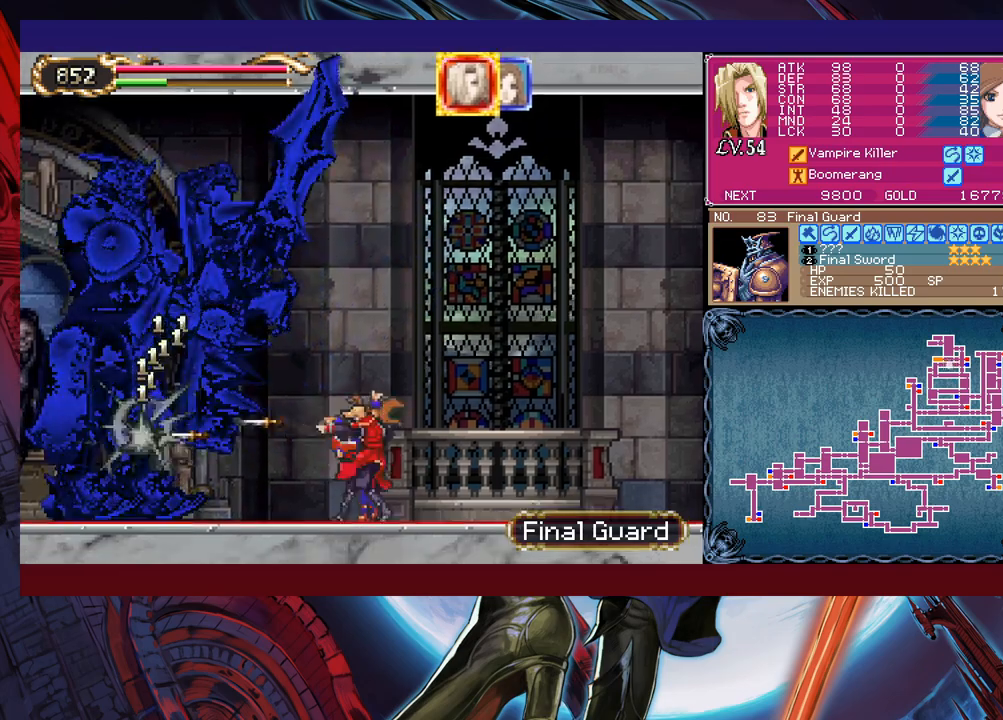
{"buttons": [], "left_stick": "center", "events": [[100, "left_stick", "center"]]}
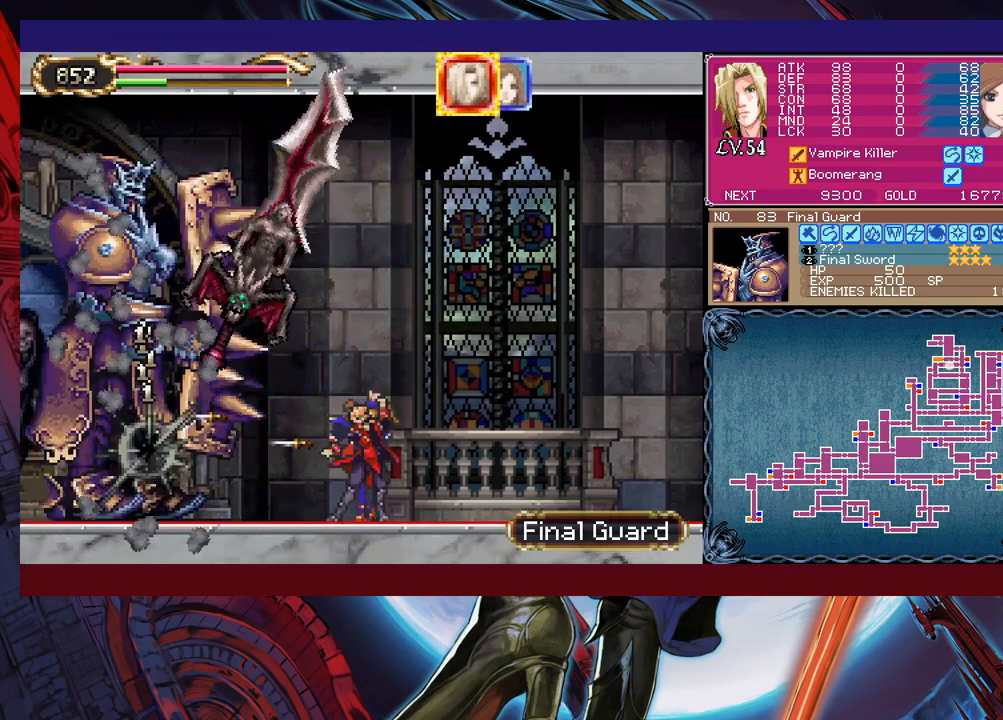
{"buttons": [], "left_stick": "right", "events": [[350, "Y", "down"], [400, "B", "down"], [400, "Y", "up"], [450, "B", "up"], [450, "left_stick", "right"]]}
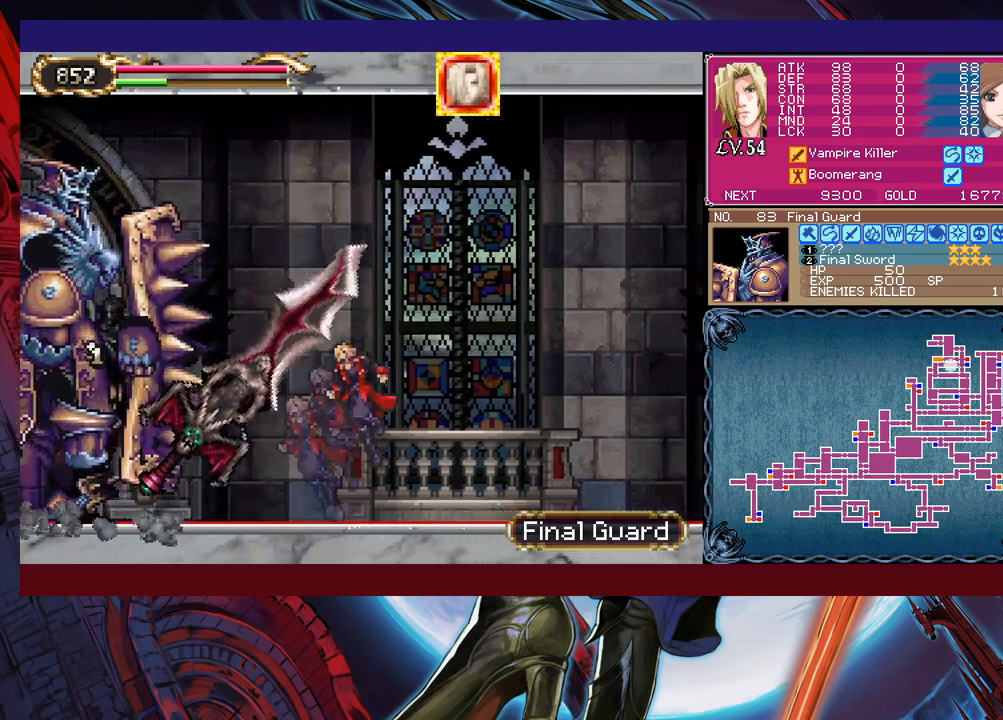
{"buttons": ["B"], "left_stick": "down-right", "events": [[250, "left_stick", "left"], [300, "Y", "down"], [333, "B", "down"], [333, "Y", "up"], [350, "left_stick", "down-right"], [400, "B", "up"], [483, "B", "down"]]}
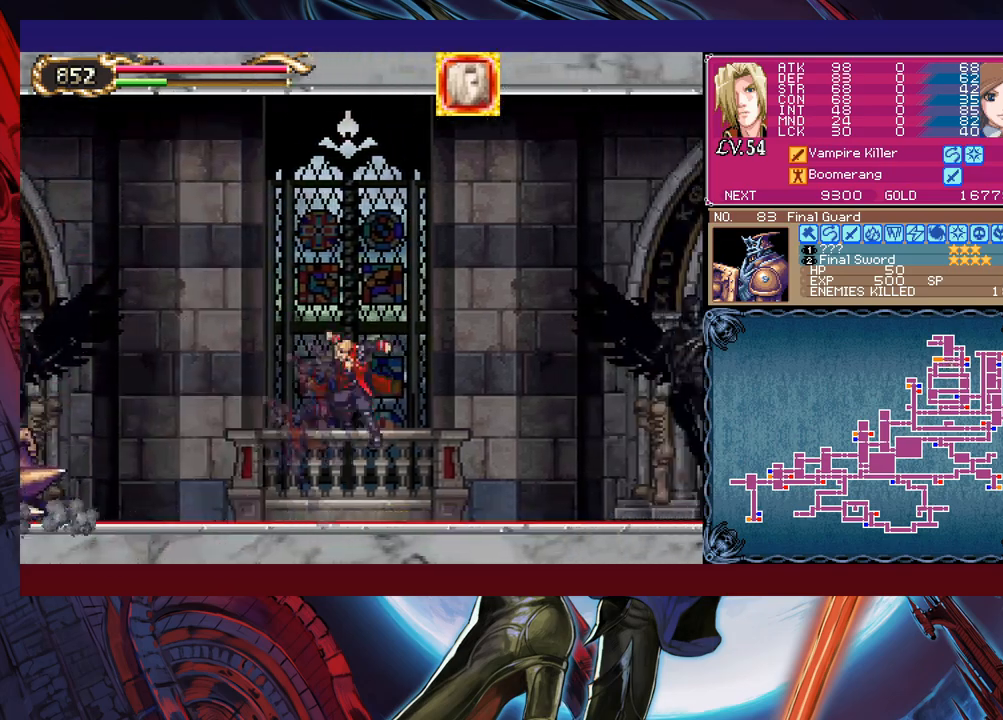
{"buttons": [], "left_stick": "down-right", "events": [[50, "B", "up"], [100, "B", "down"], [150, "B", "up"], [233, "left_stick", "left"], [250, "Y", "down"], [300, "B", "down"], [300, "Y", "up"], [350, "left_stick", "down-right"], [383, "B", "up"], [450, "B", "down"], [500, "B", "up"]]}
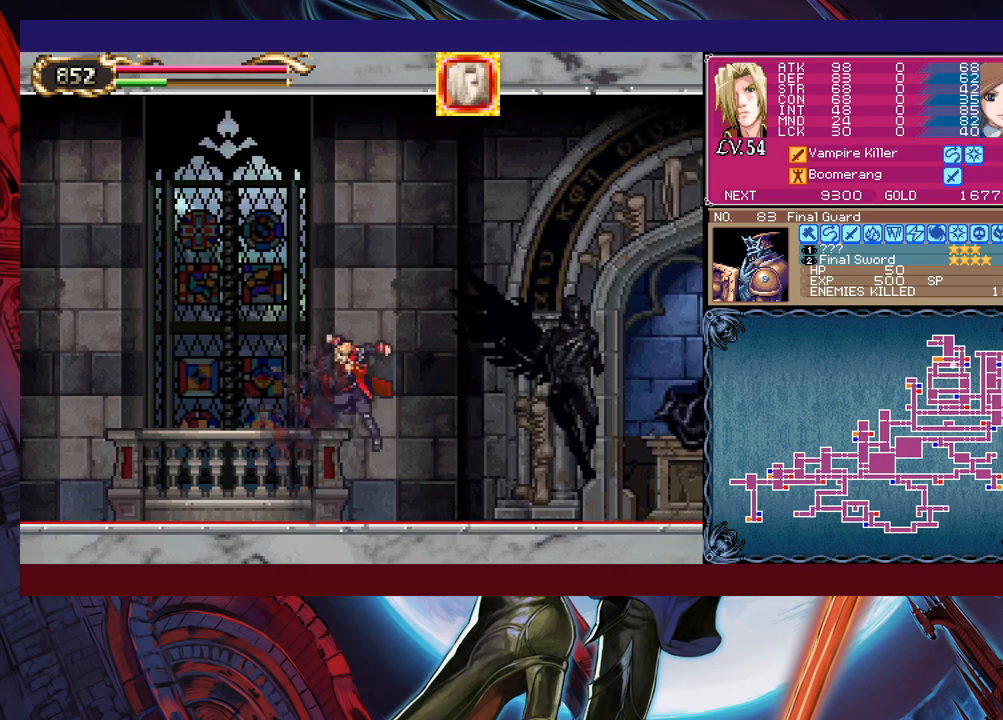
{"buttons": [], "left_stick": "down-right", "events": [[100, "B", "down"], [150, "B", "up"], [200, "left_stick", "left"], [250, "Y", "down"], [283, "B", "down"], [283, "Y", "up"], [333, "left_stick", "down-right"], [350, "B", "up"], [433, "B", "down"], [483, "B", "up"]]}
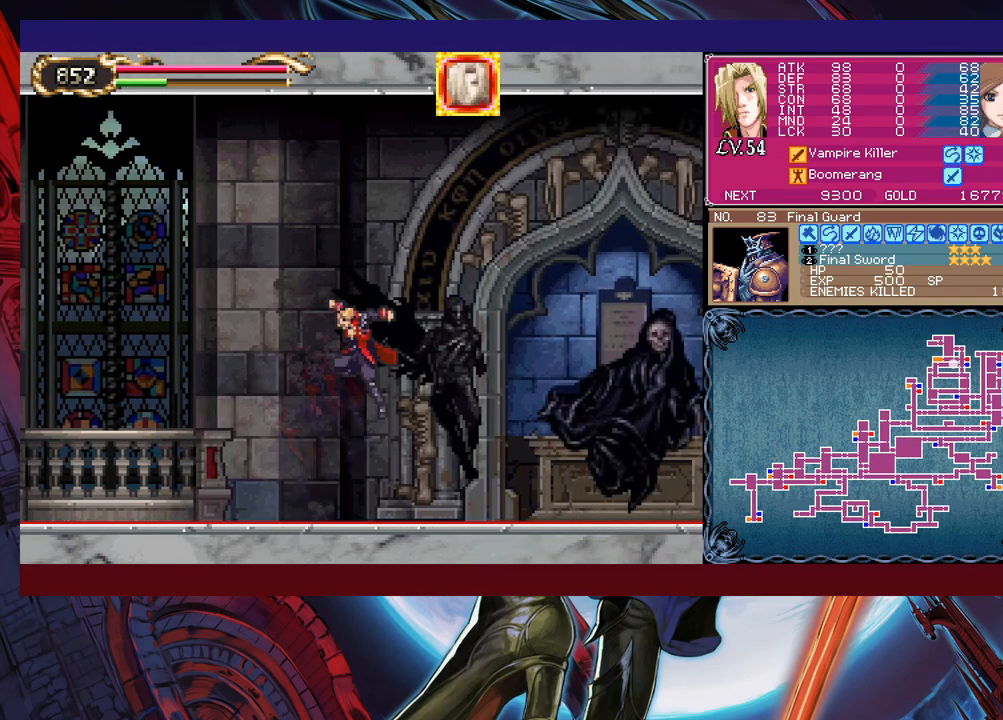
{"buttons": [], "left_stick": "down-right", "events": [[50, "B", "down"], [100, "B", "up"], [200, "Y", "down"], [200, "left_stick", "left"], [233, "B", "down"], [250, "Y", "up"], [300, "B", "up"], [333, "left_stick", "down-right"], [383, "B", "down"], [450, "B", "up"]]}
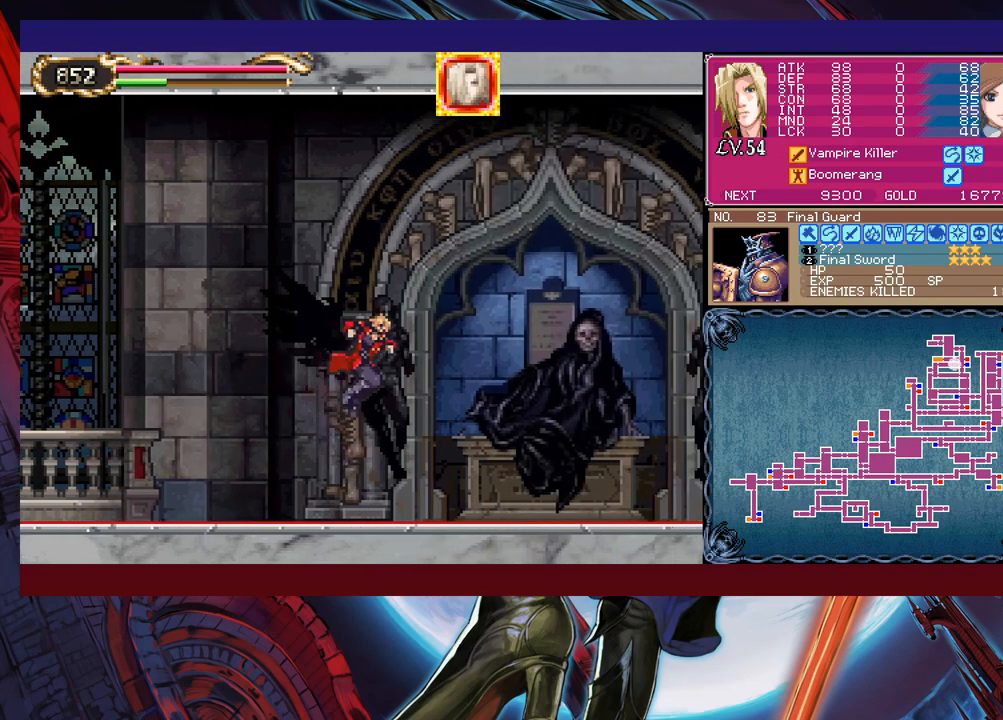
{"buttons": ["B"], "left_stick": "down-right", "events": [[33, "B", "down"], [50, "B", "up"], [150, "B", "down"], [183, "B", "up"], [250, "left_stick", "left"], [300, "Y", "down"], [350, "B", "down"], [350, "Y", "up"], [350, "left_stick", "center"], [400, "B", "up"], [400, "left_stick", "down-right"], [500, "B", "down"]]}
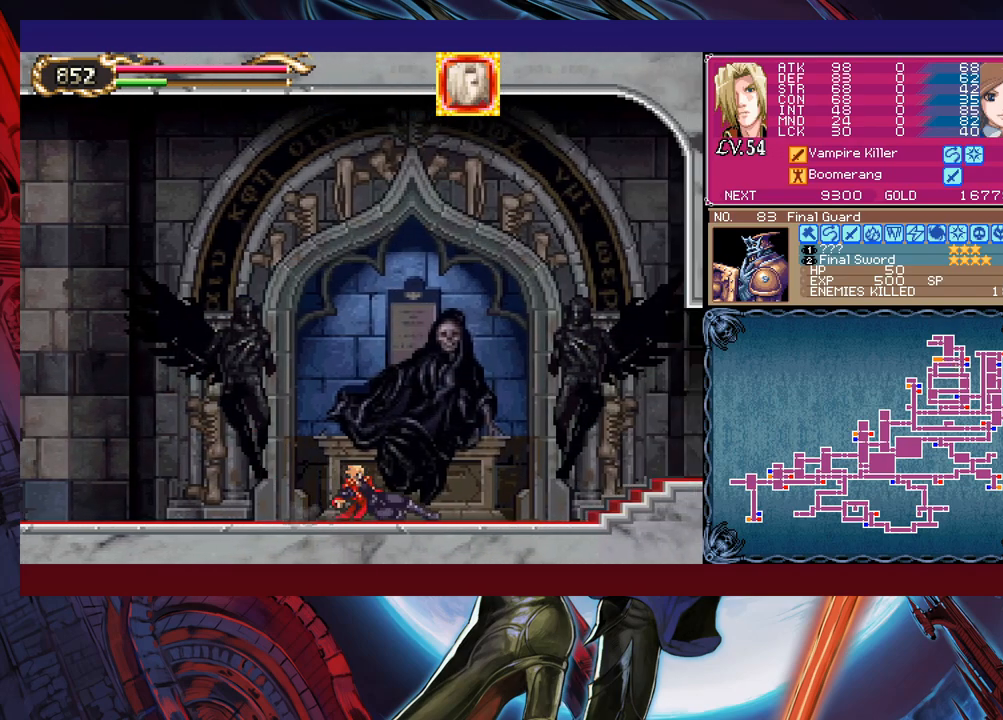
{"buttons": ["B"], "left_stick": "left", "events": [[50, "B", "up"], [400, "Y", "down"], [400, "left_stick", "left"], [450, "B", "down"], [450, "Y", "up"]]}
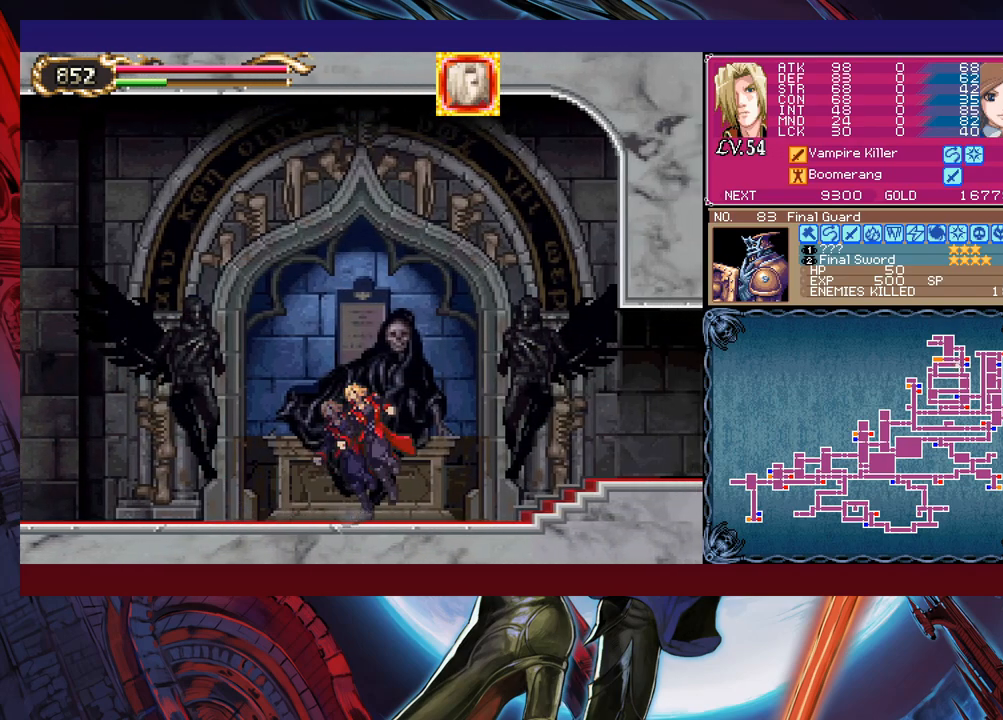
{"buttons": [], "left_stick": "down-right", "events": [[33, "left_stick", "down-right"], [50, "B", "up"], [200, "B", "down"], [300, "B", "up"]]}
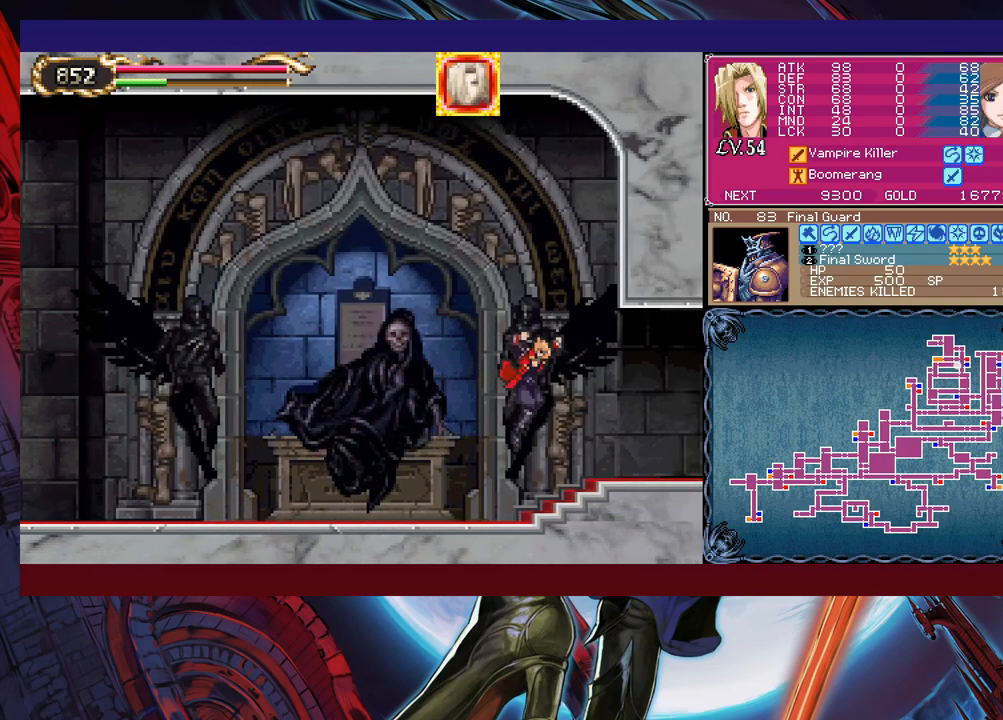
{"buttons": [], "left_stick": "right", "events": [[150, "left_stick", "right"]]}
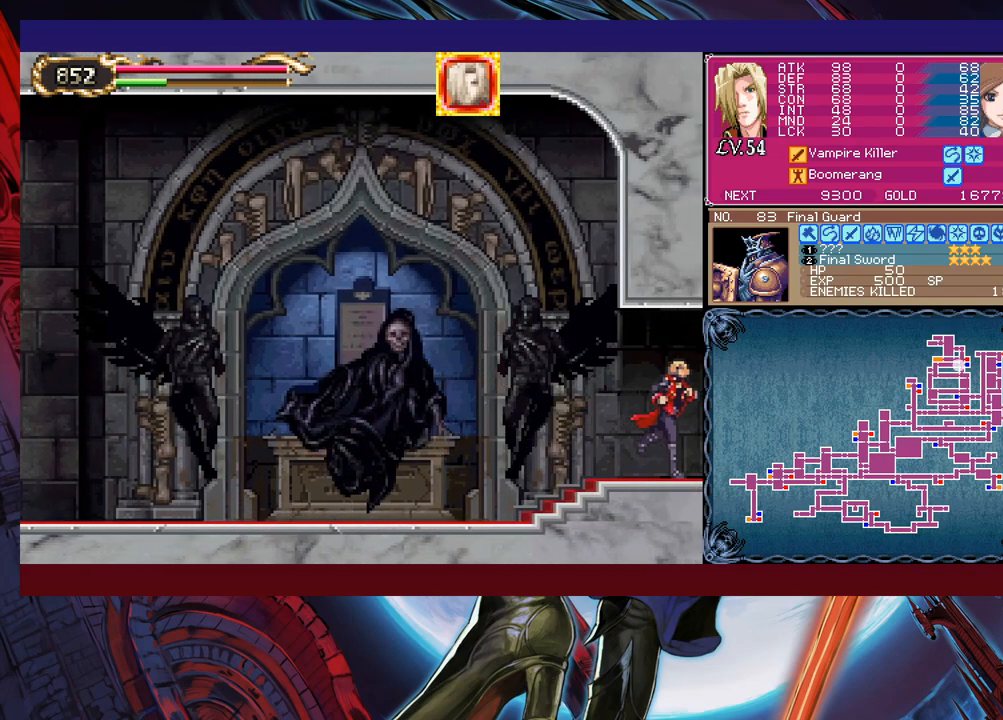
{"buttons": [], "left_stick": "left", "events": [[183, "left_stick", "left"]]}
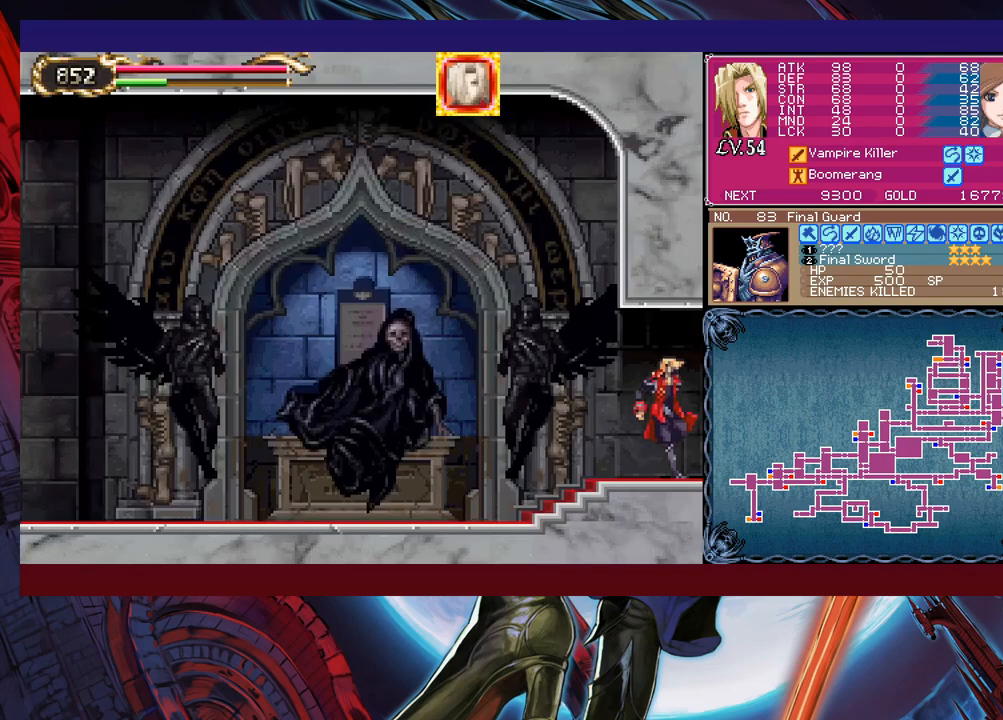
{"buttons": [], "left_stick": "down-left", "events": [[100, "Y", "down"], [100, "left_stick", "right"], [150, "B", "down"], [150, "Y", "up"], [200, "B", "up"], [200, "left_stick", "down-left"], [250, "B", "down"], [483, "B", "up"]]}
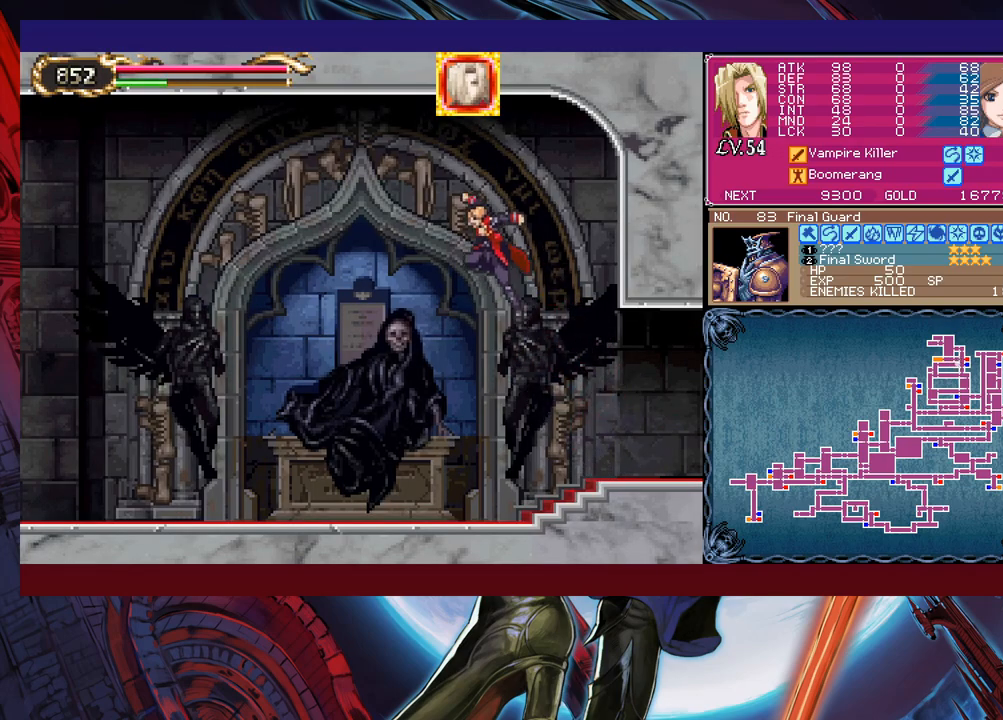
{"buttons": [], "left_stick": "center", "events": [[200, "left_stick", "left"], [500, "left_stick", "center"]]}
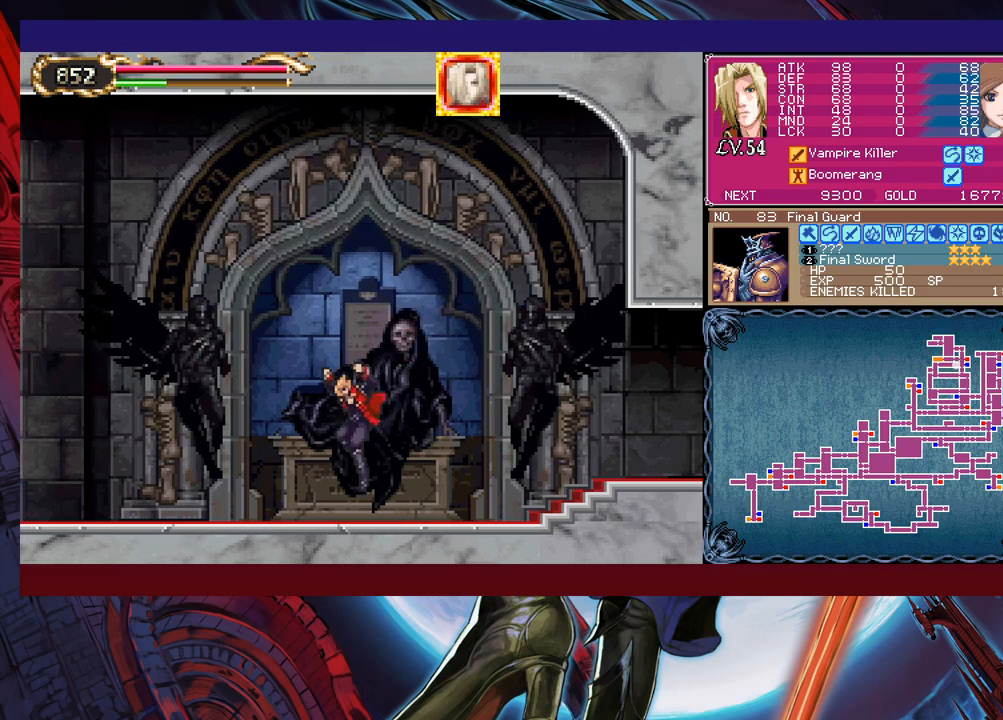
{"buttons": ["Y"], "left_stick": "right", "events": [[33, "left_stick", "right"], [50, "Y", "down"], [83, "B", "down"], [83, "Y", "up"], [150, "B", "up"], [150, "left_stick", "down-left"], [233, "B", "down"], [283, "B", "up"], [333, "B", "down"], [400, "B", "up"], [500, "Y", "down"], [500, "left_stick", "right"]]}
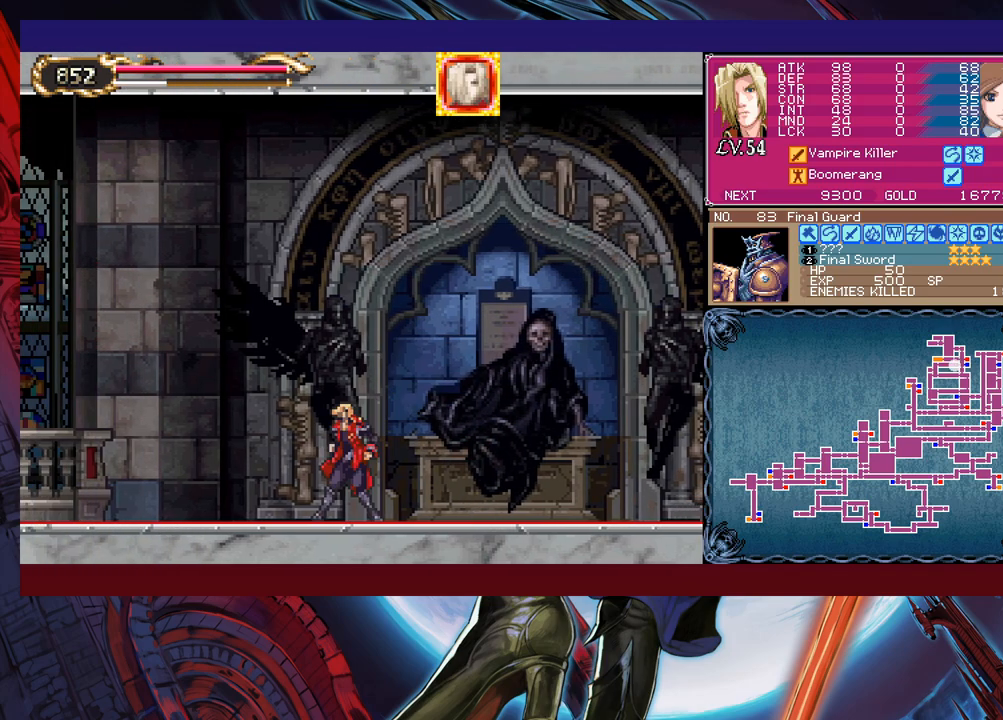
{"buttons": [], "left_stick": "center", "events": [[50, "Y", "up"], [83, "B", "down"], [100, "B", "up"], [100, "left_stick", "down-left"], [183, "B", "down"], [250, "B", "up"], [300, "B", "down"], [400, "B", "up"], [483, "left_stick", "center"]]}
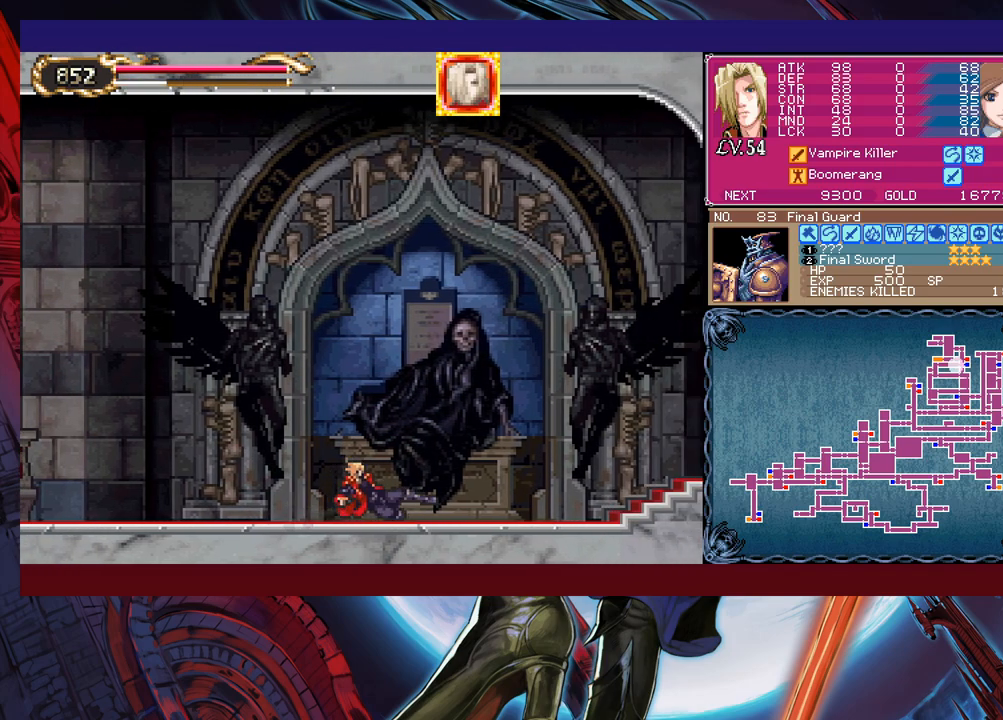
{"buttons": ["B"], "left_stick": "down-left", "events": [[250, "left_stick", "right"], [300, "Y", "down"], [350, "B", "down"], [350, "Y", "up"], [350, "left_stick", "center"], [400, "B", "up"], [433, "left_stick", "down-left"], [483, "B", "down"]]}